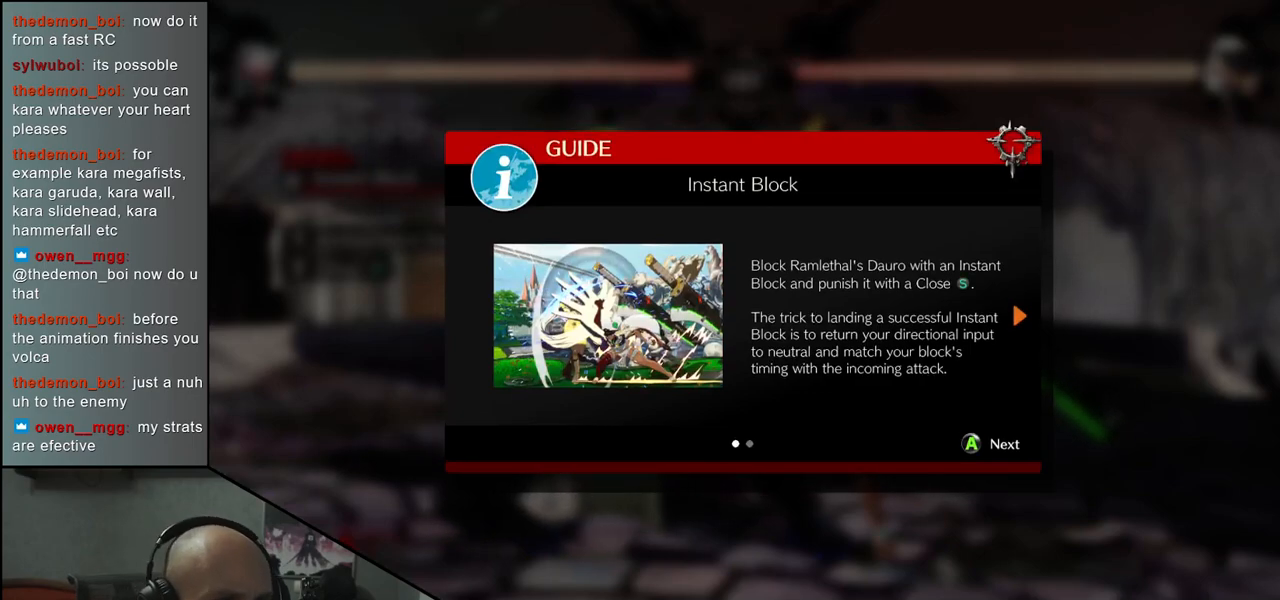
Gameplay with a controller (arcade stick); each line is a JSON object with the inputs held at the frame after it. "events" lists button and stick changes between this image and that frame as [ms after this image, input, new state], when the widget could be followed in between. Not read: L3 R3 SELECT START.
{"buttons": [], "left_stick": "center", "events": []}
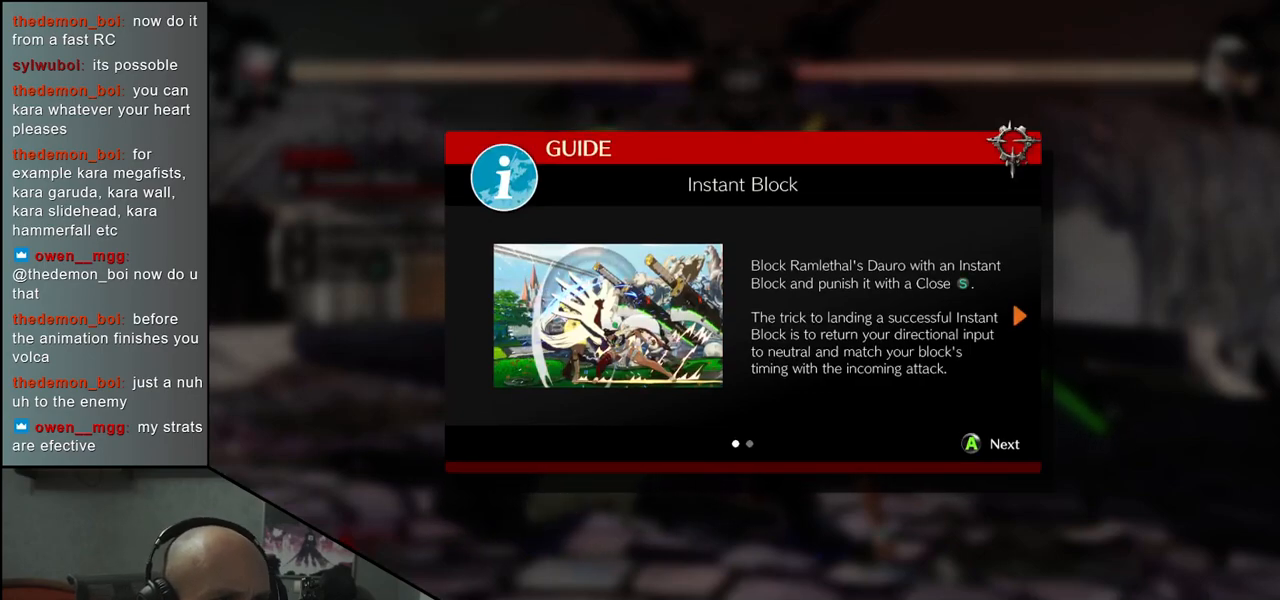
{"buttons": [], "left_stick": "center", "events": [[317, "left_stick", "right"], [483, "left_stick", "center"]]}
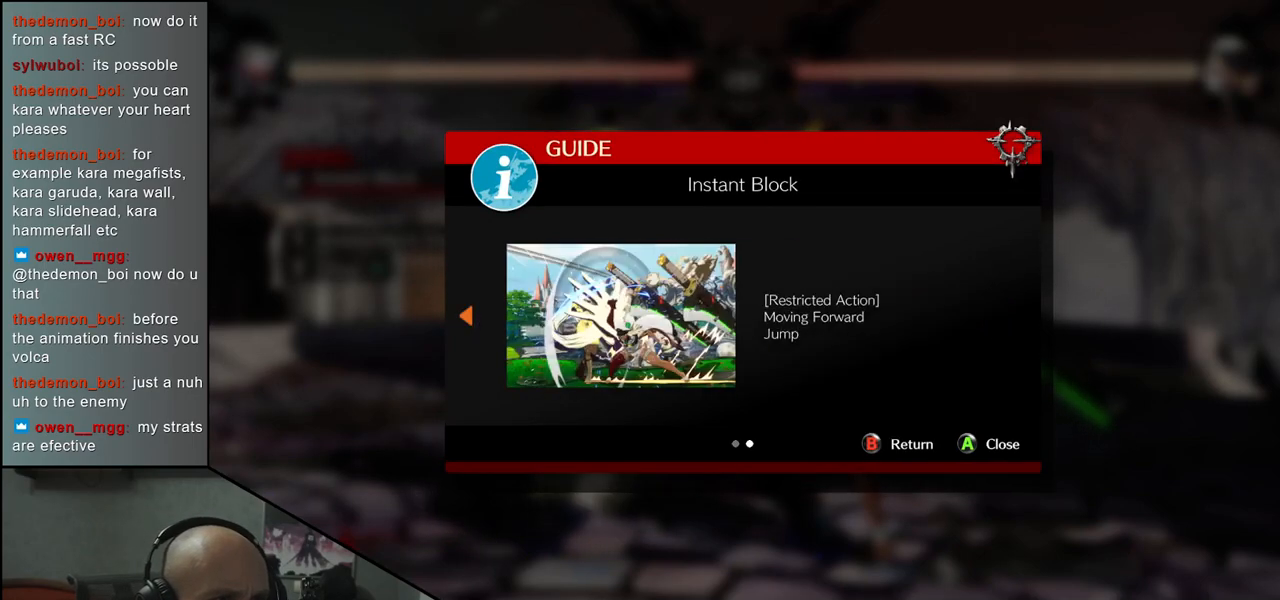
{"buttons": [], "left_stick": "center", "events": []}
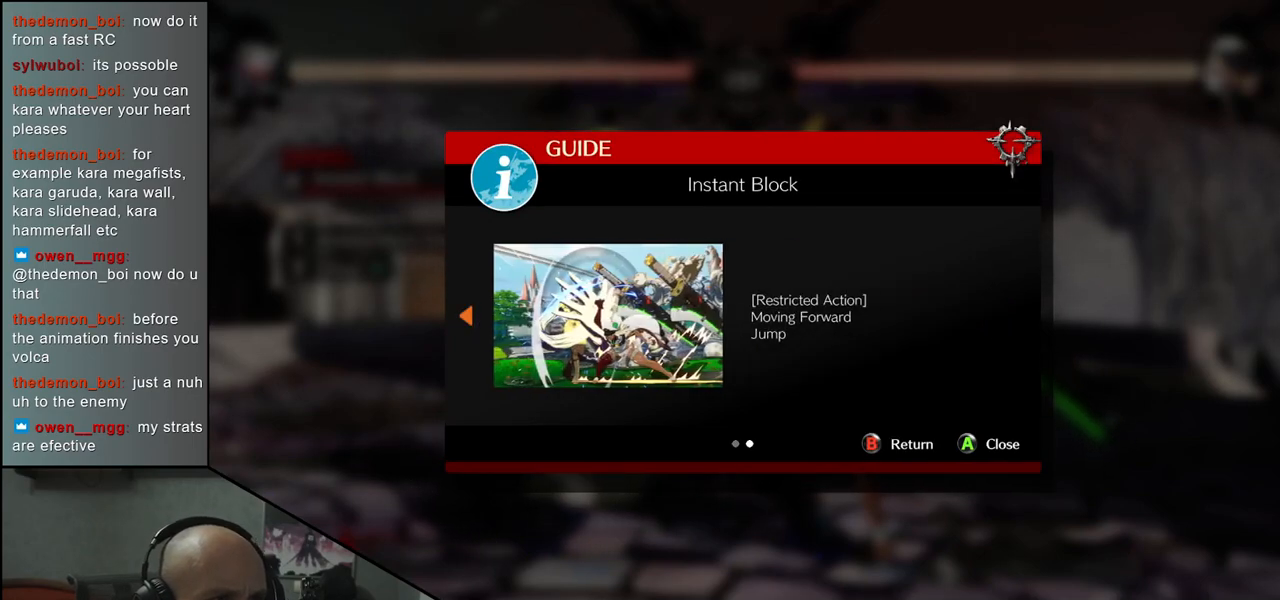
{"buttons": ["L1"], "left_stick": "center", "events": [[450, "L1", "down"]]}
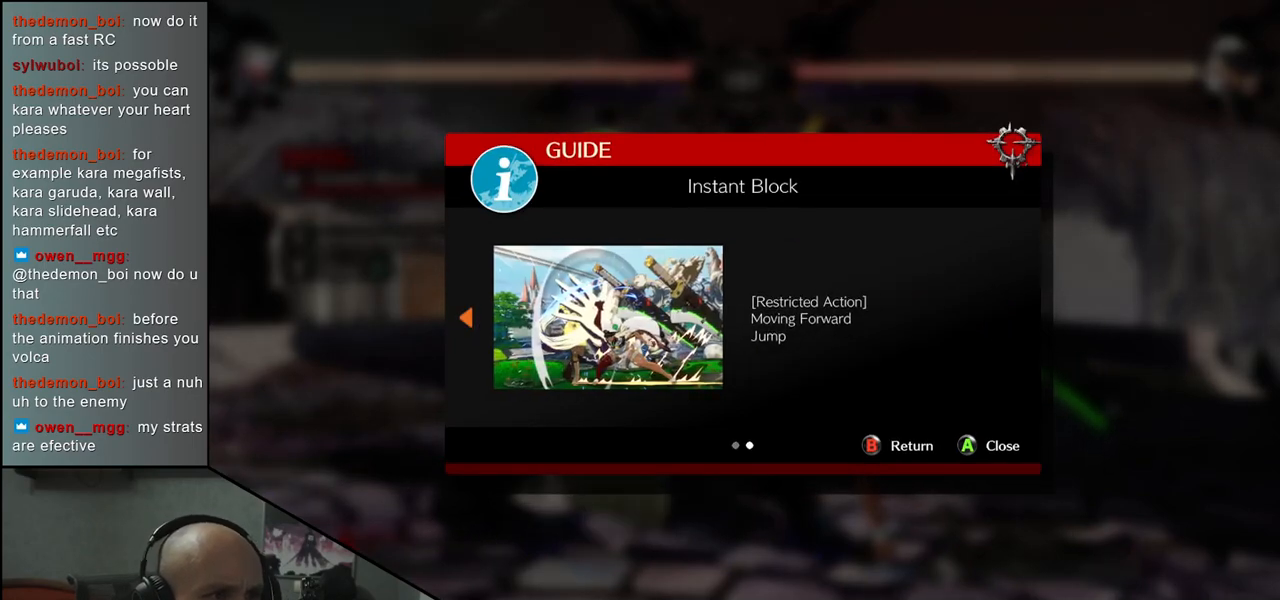
{"buttons": [], "left_stick": "center", "events": [[67, "L1", "up"]]}
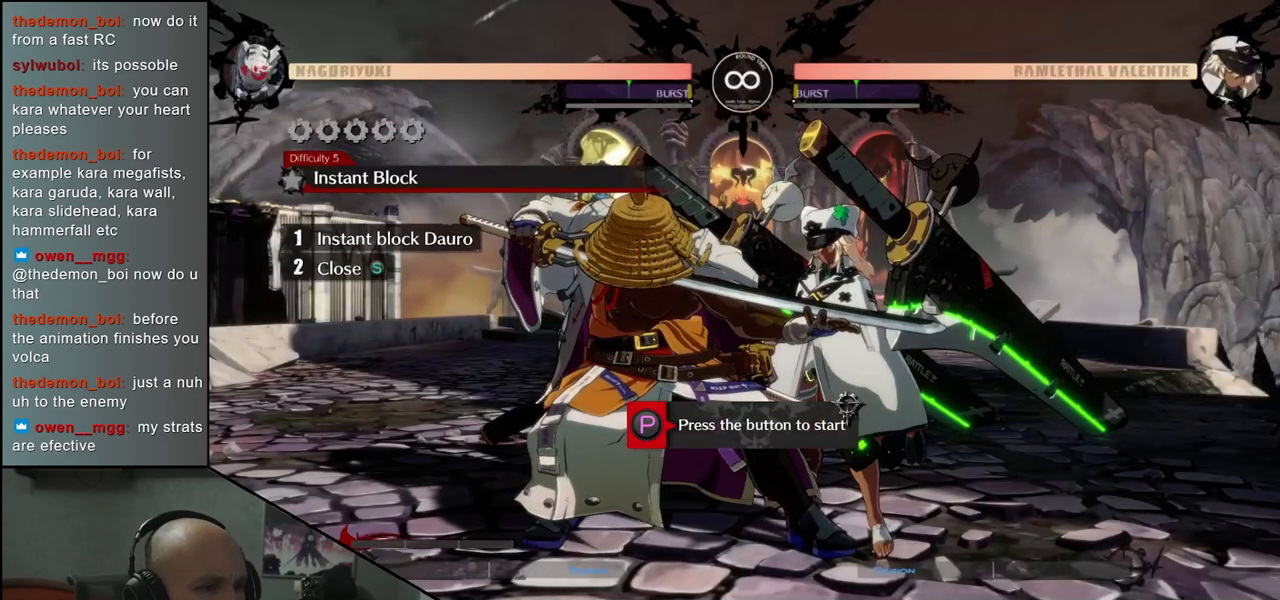
{"buttons": [], "left_stick": "center", "events": [[267, "R1", "down"], [350, "R1", "up"]]}
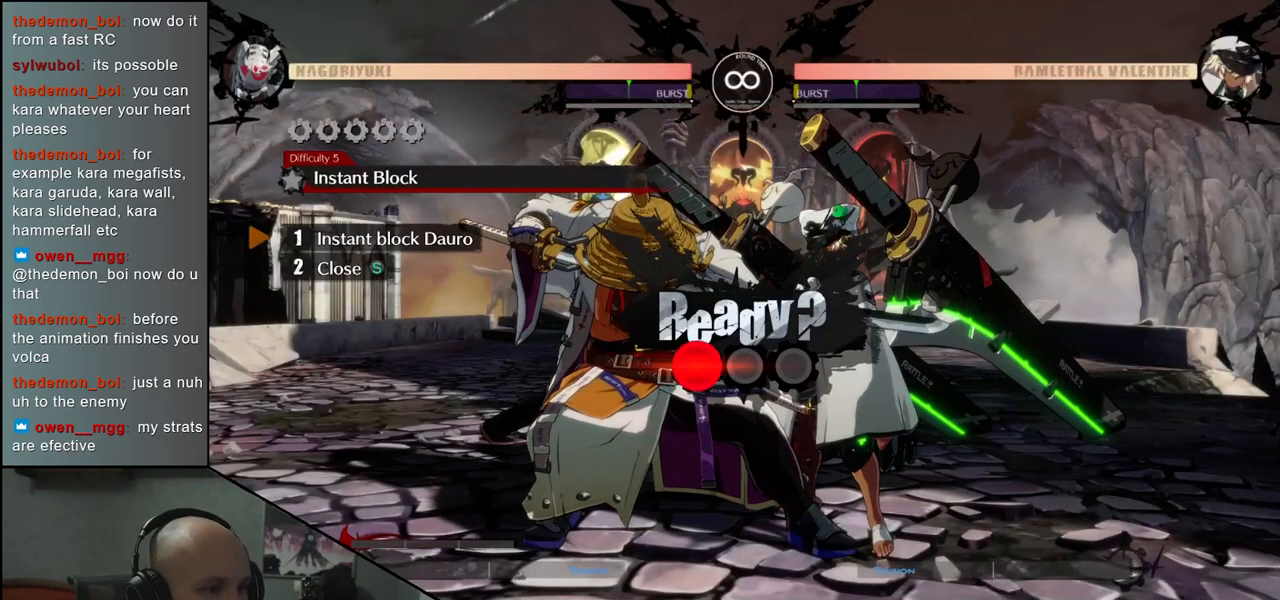
{"buttons": [], "left_stick": "center", "events": []}
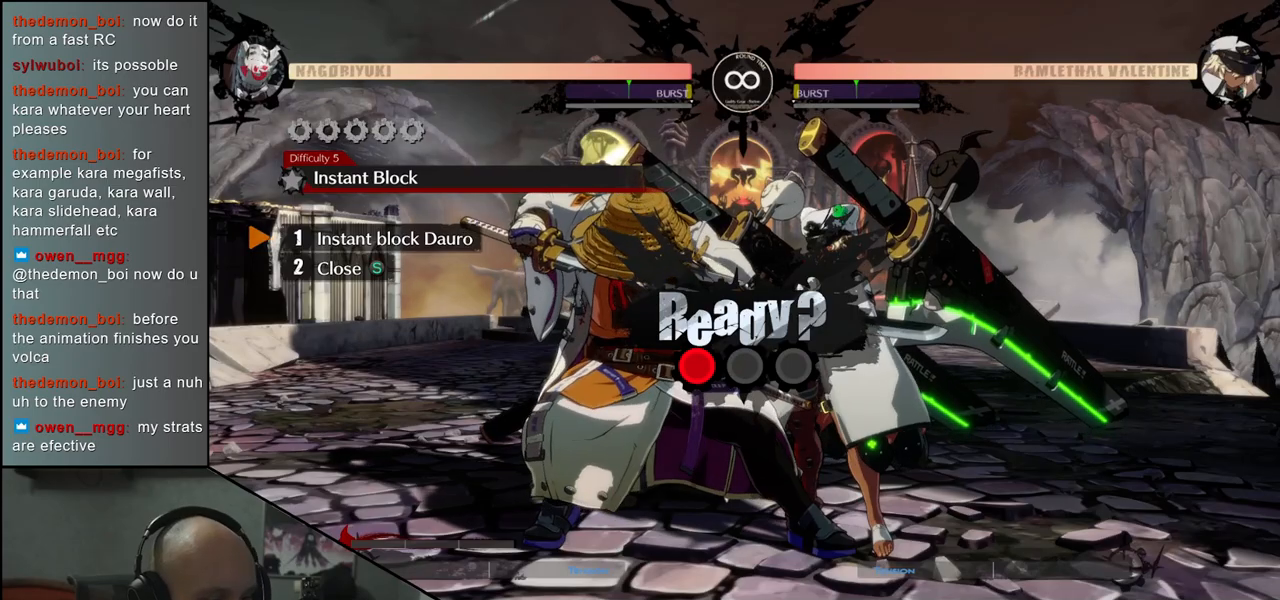
{"buttons": [], "left_stick": "center", "events": []}
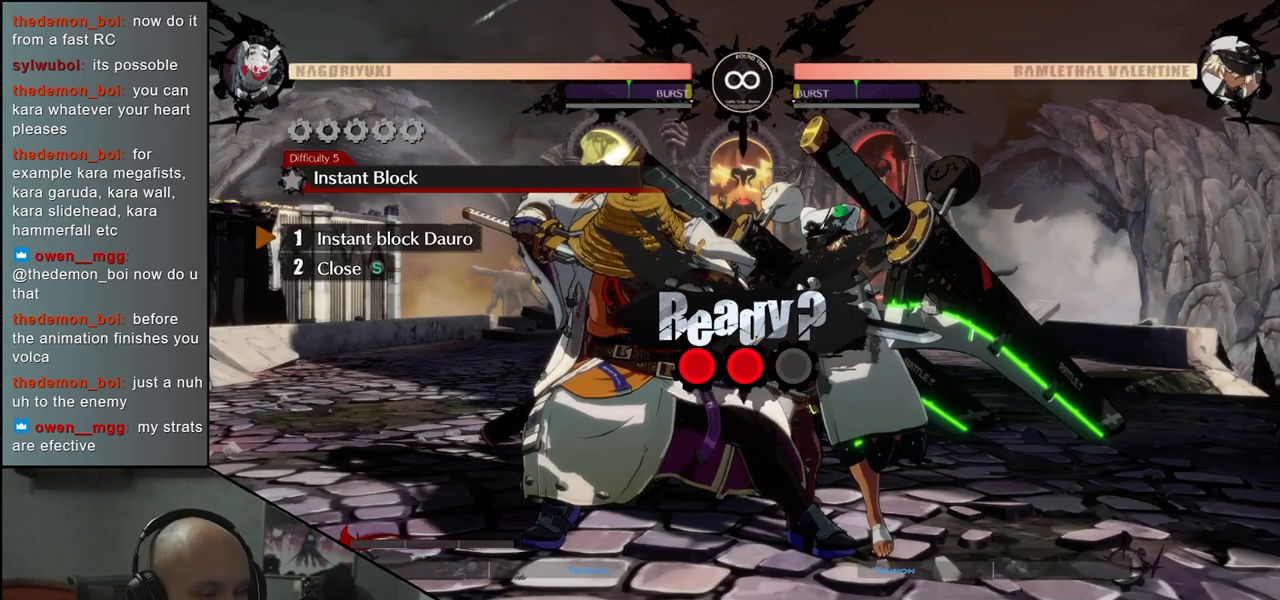
{"buttons": [], "left_stick": "center", "events": []}
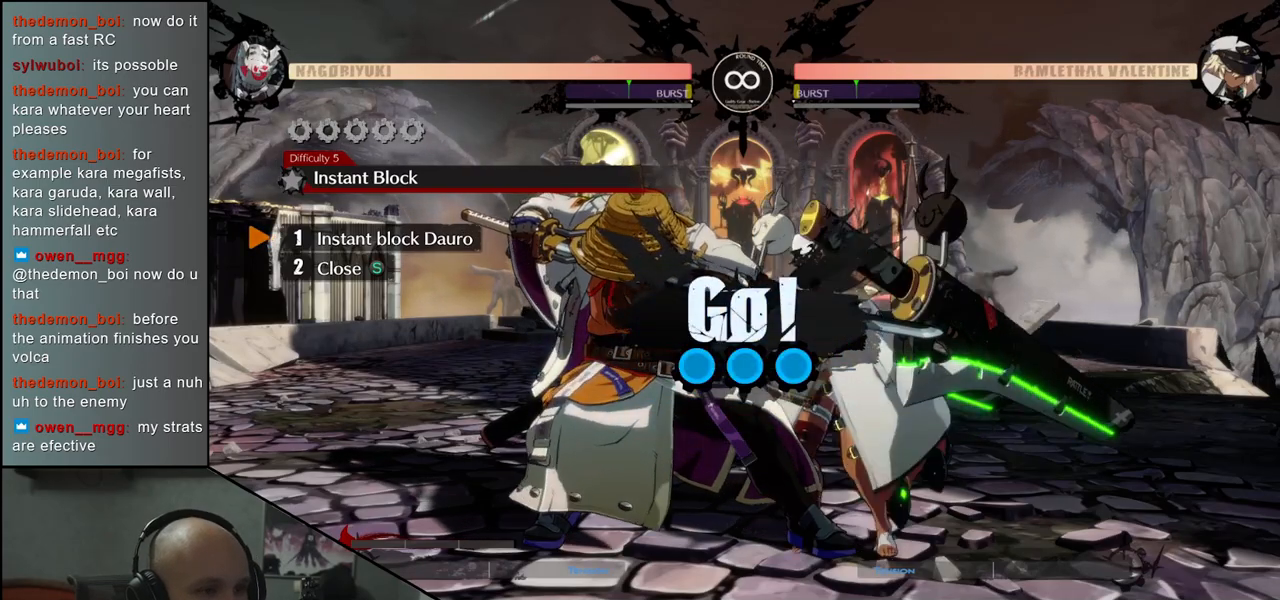
{"buttons": [], "left_stick": "center", "events": []}
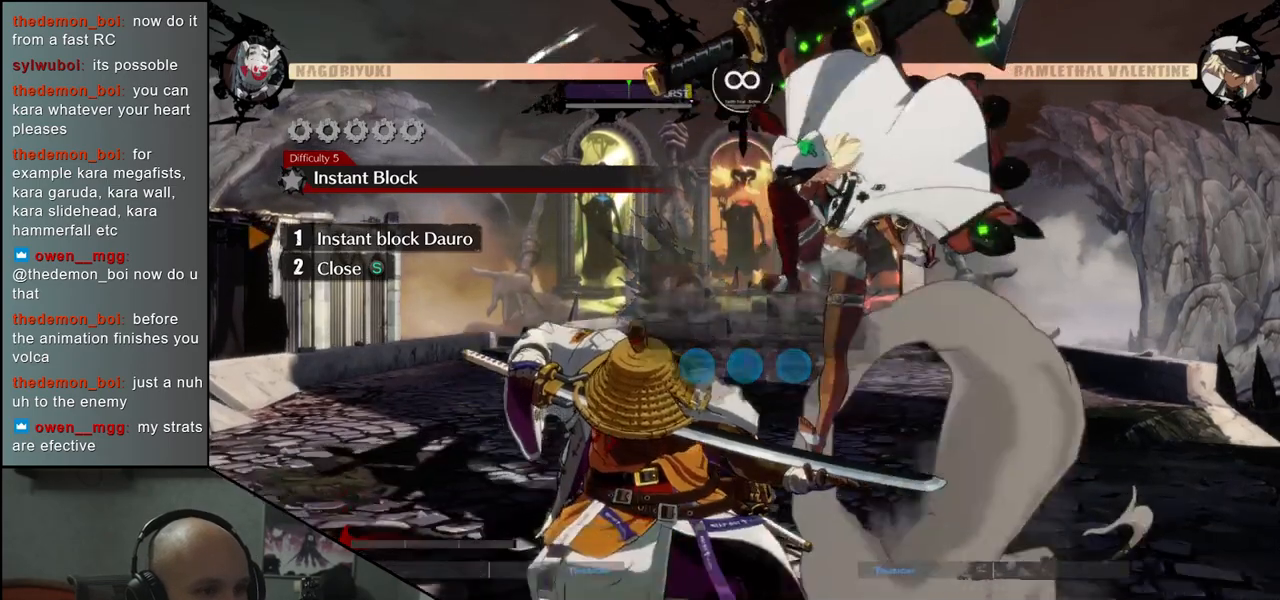
{"buttons": [], "left_stick": "center", "events": [[350, "left_stick", "left"], [467, "left_stick", "center"]]}
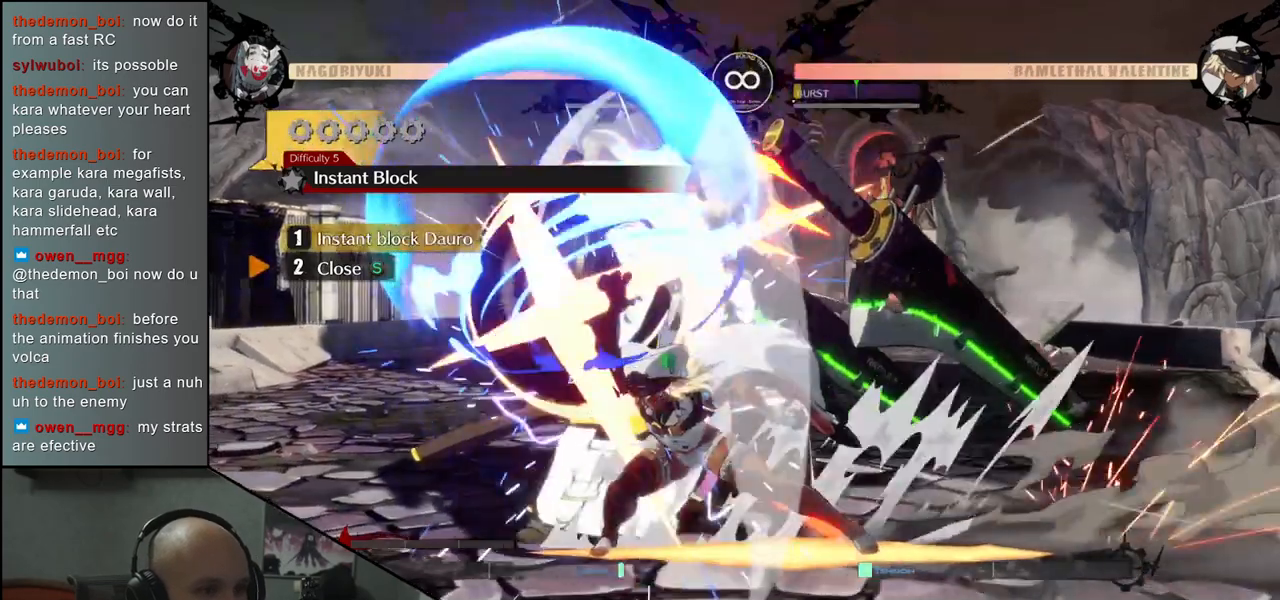
{"buttons": [], "left_stick": "center", "events": [[233, "TRIANGLE", "down"], [317, "TRIANGLE", "up"], [400, "TRIANGLE", "down"], [483, "TRIANGLE", "up"]]}
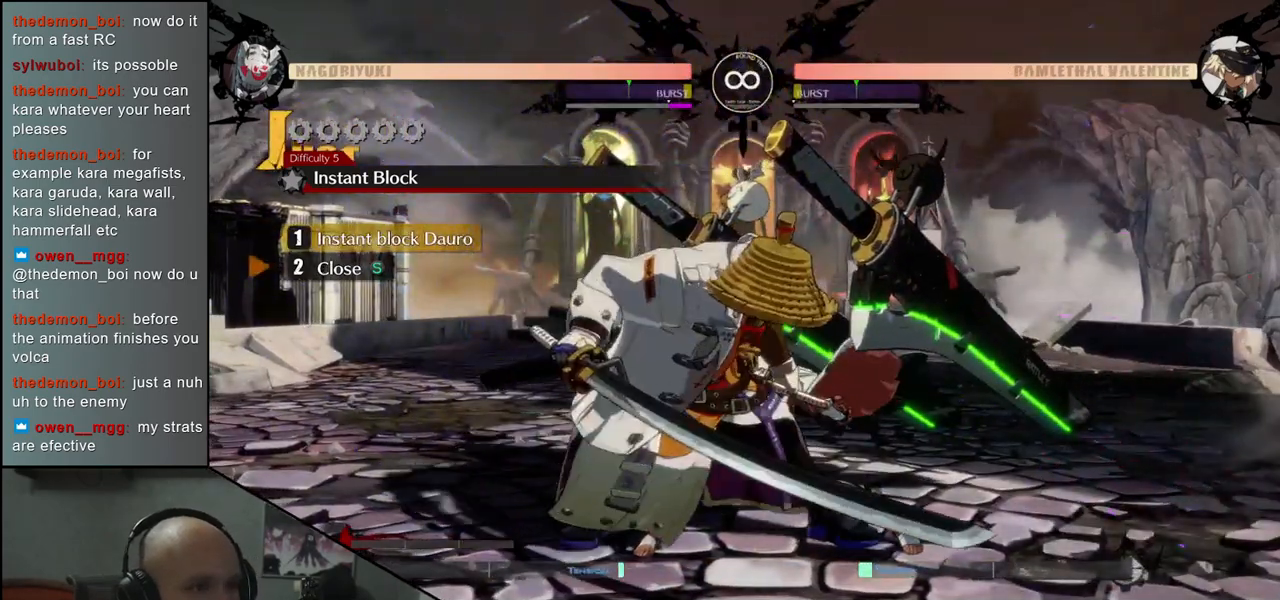
{"buttons": ["TRIANGLE"], "left_stick": "center", "events": [[83, "TRIANGLE", "down"], [200, "TRIANGLE", "up"], [300, "TRIANGLE", "down"], [400, "TRIANGLE", "up"], [483, "TRIANGLE", "down"]]}
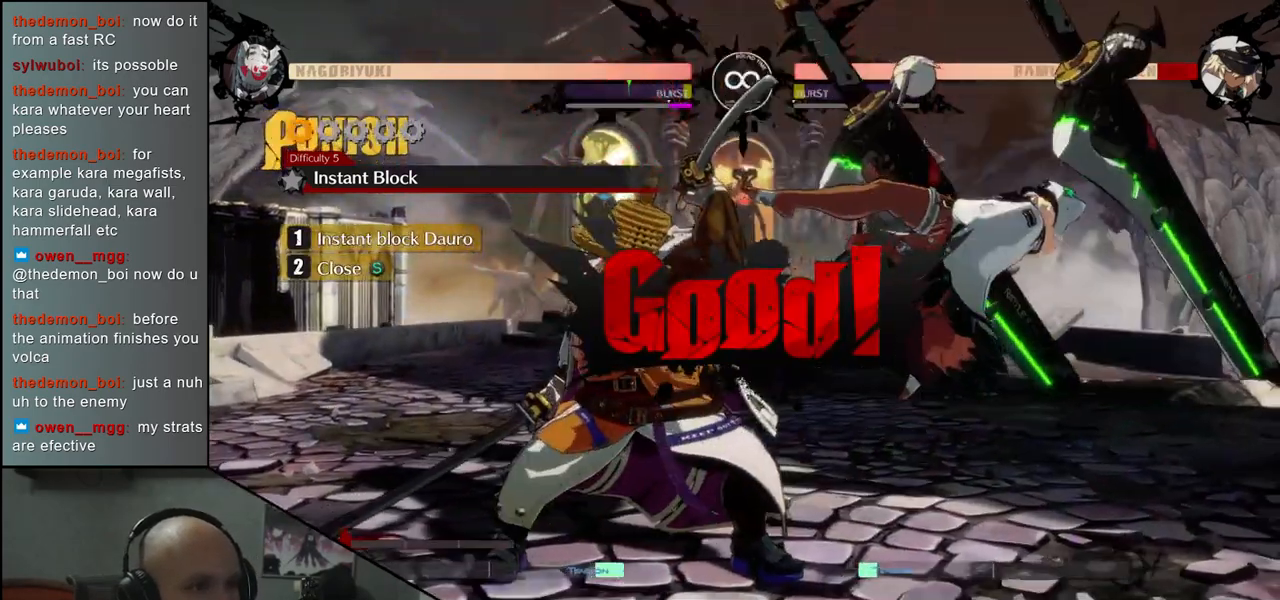
{"buttons": [], "left_stick": "center", "events": [[67, "TRIANGLE", "up"], [183, "TRIANGLE", "down"], [283, "TRIANGLE", "up"]]}
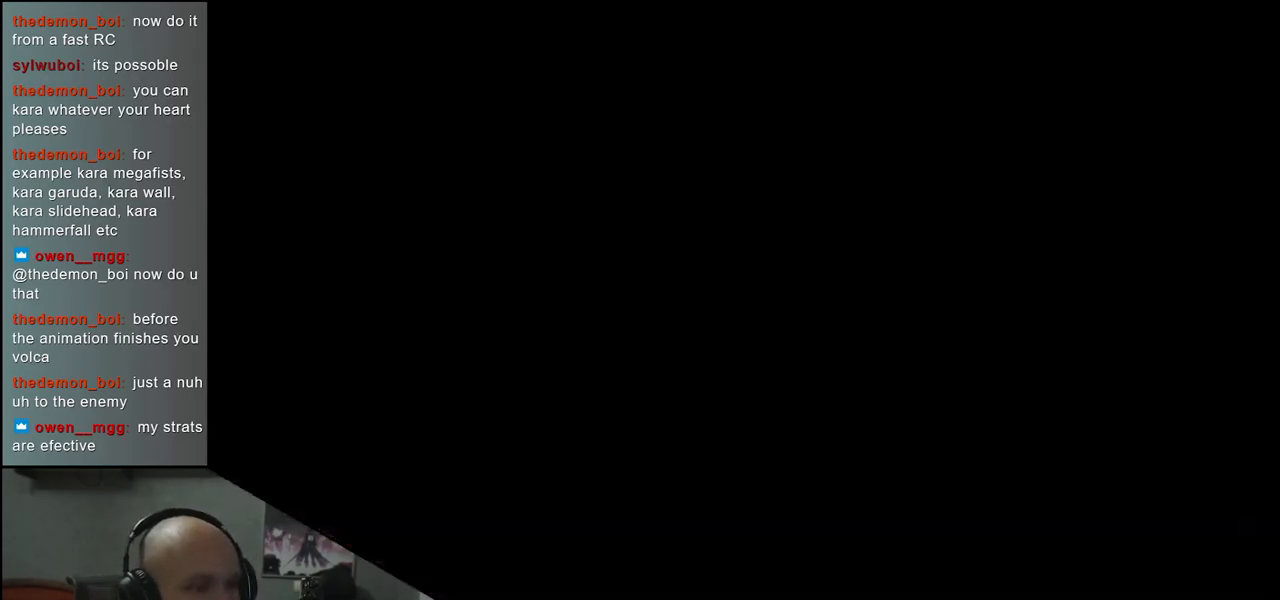
{"buttons": [], "left_stick": "center", "events": [[283, "R1", "down"], [400, "R1", "up"]]}
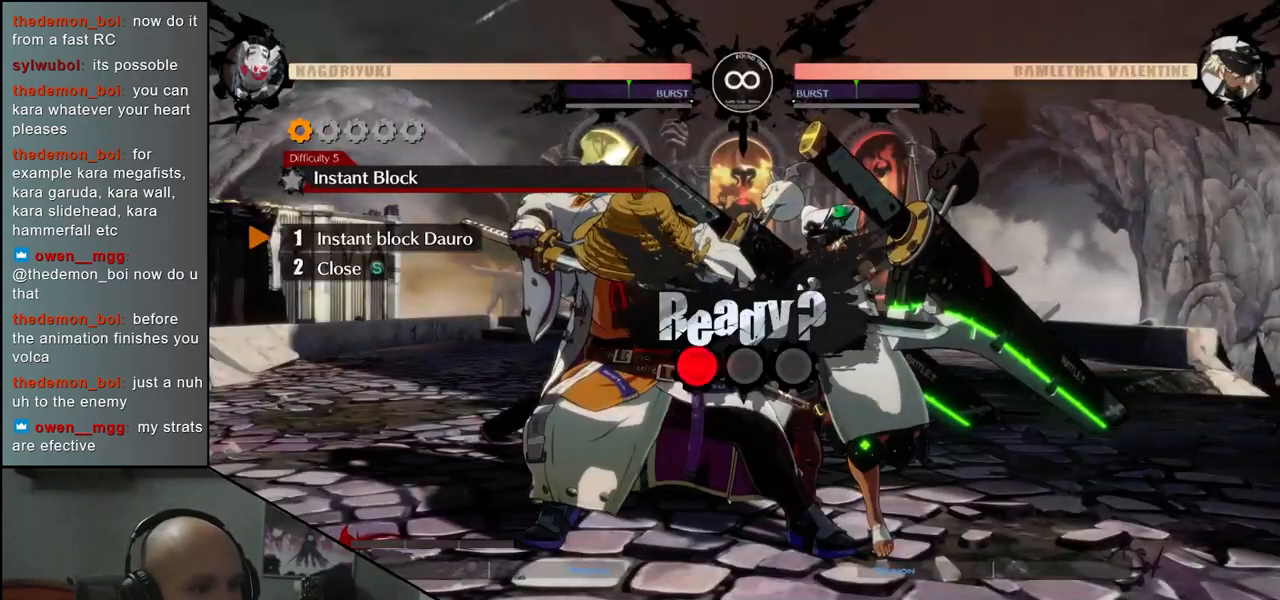
{"buttons": [], "left_stick": "center", "events": []}
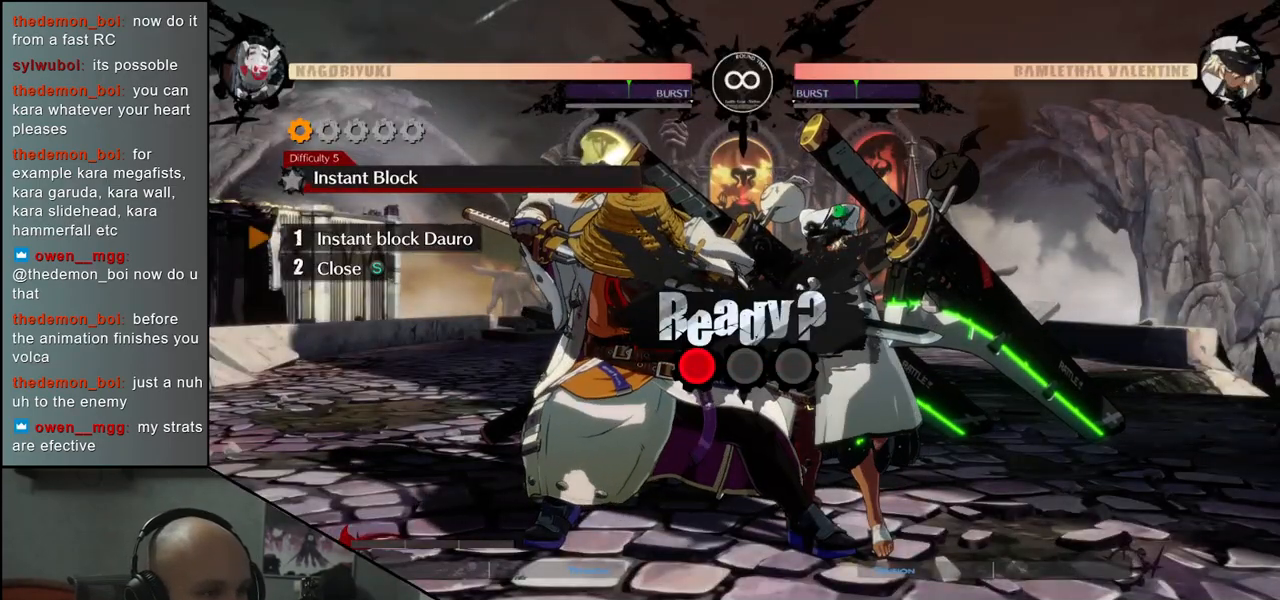
{"buttons": [], "left_stick": "center", "events": []}
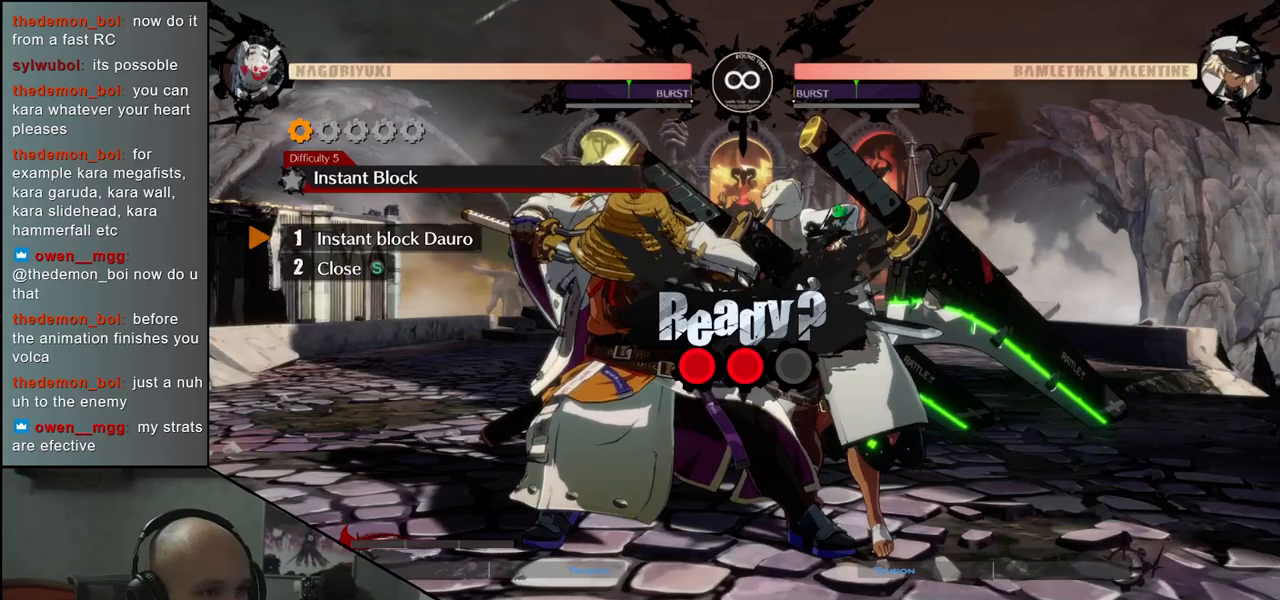
{"buttons": [], "left_stick": "center", "events": []}
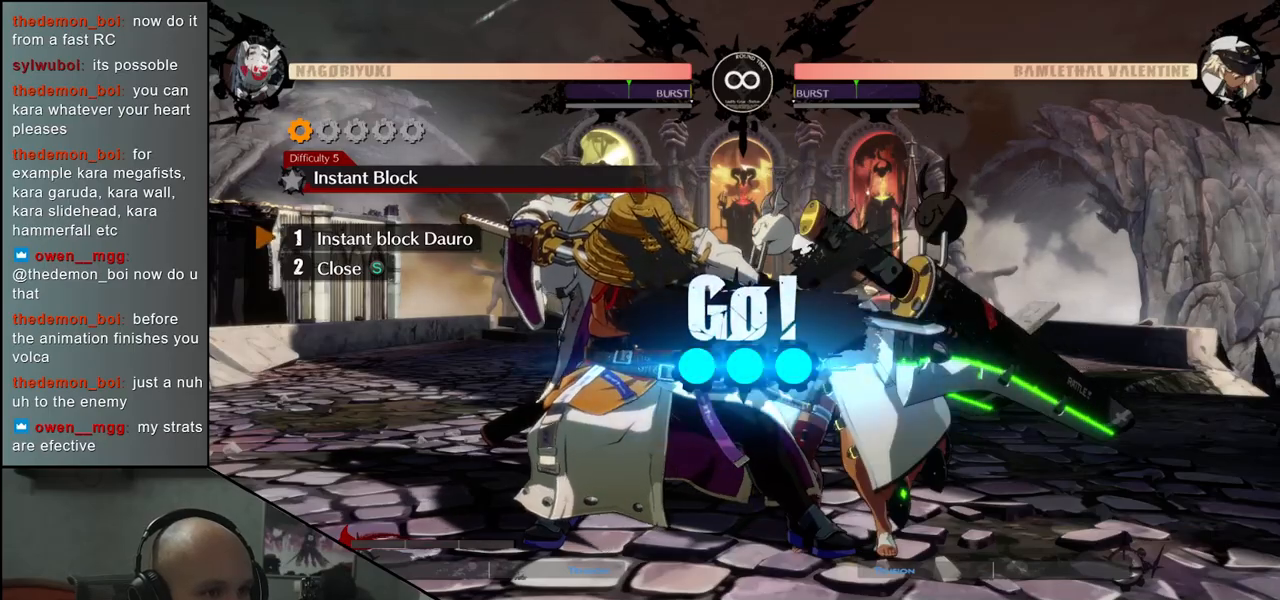
{"buttons": [], "left_stick": "center", "events": []}
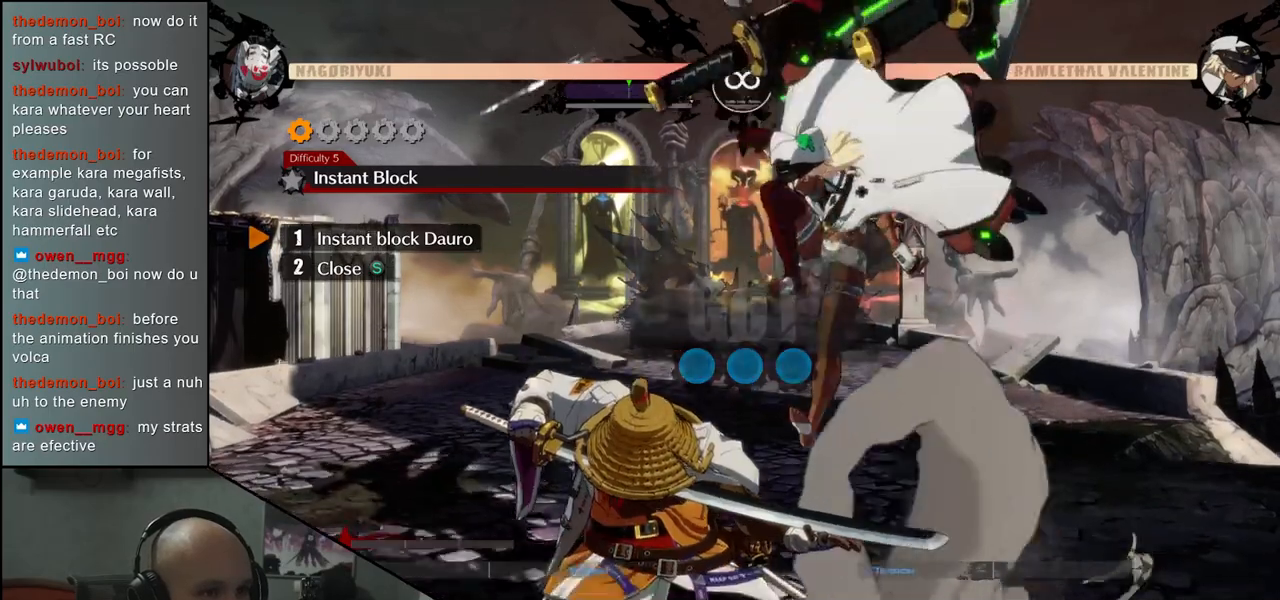
{"buttons": [], "left_stick": "center", "events": [[333, "left_stick", "left"], [483, "left_stick", "center"]]}
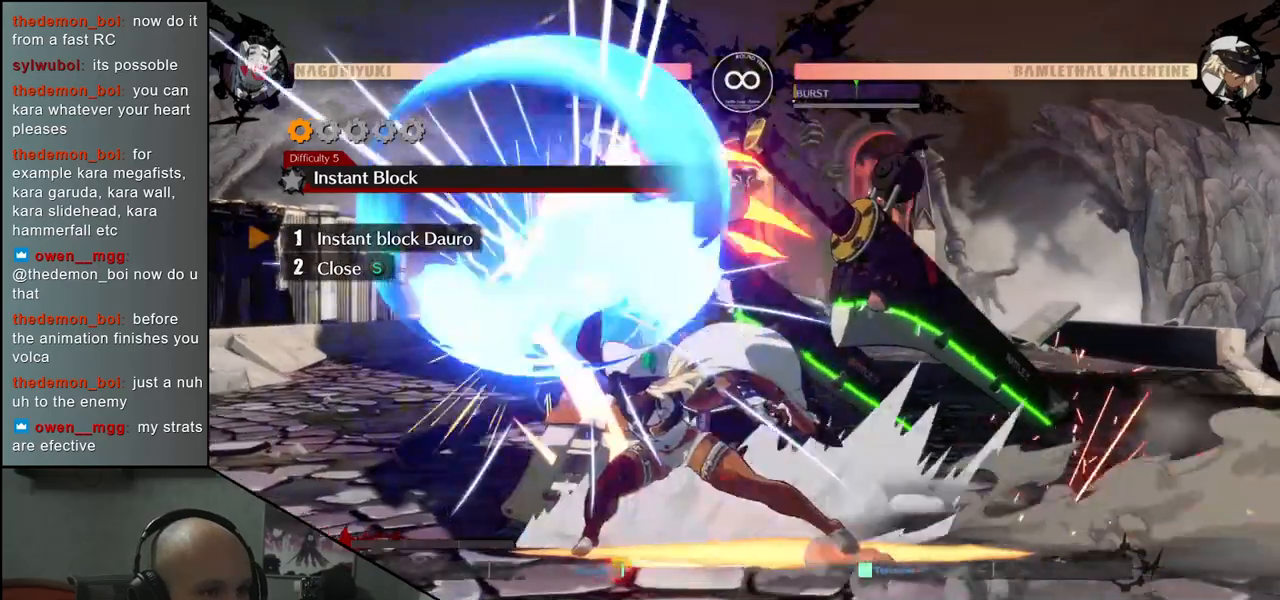
{"buttons": ["TRIANGLE"], "left_stick": "center", "events": [[283, "TRIANGLE", "down"], [400, "TRIANGLE", "up"], [467, "TRIANGLE", "down"]]}
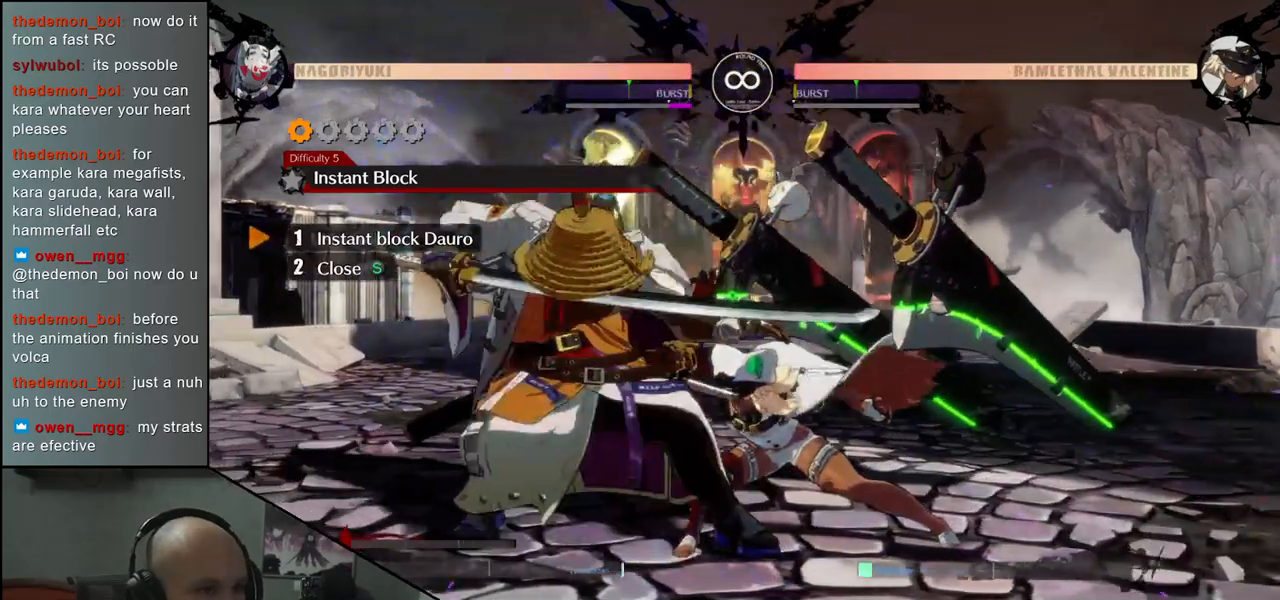
{"buttons": ["TRIANGLE"], "left_stick": "center", "events": [[83, "TRIANGLE", "up"], [167, "TRIANGLE", "down"], [283, "TRIANGLE", "up"], [400, "TRIANGLE", "down"]]}
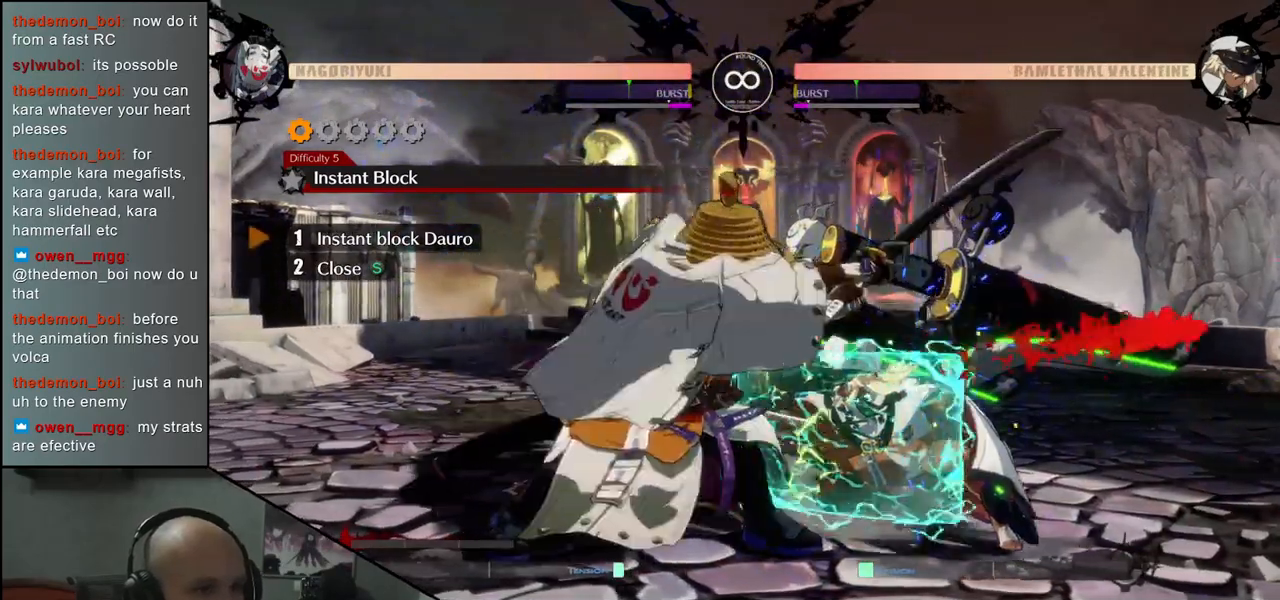
{"buttons": [], "left_stick": "center", "events": [[17, "TRIANGLE", "up"]]}
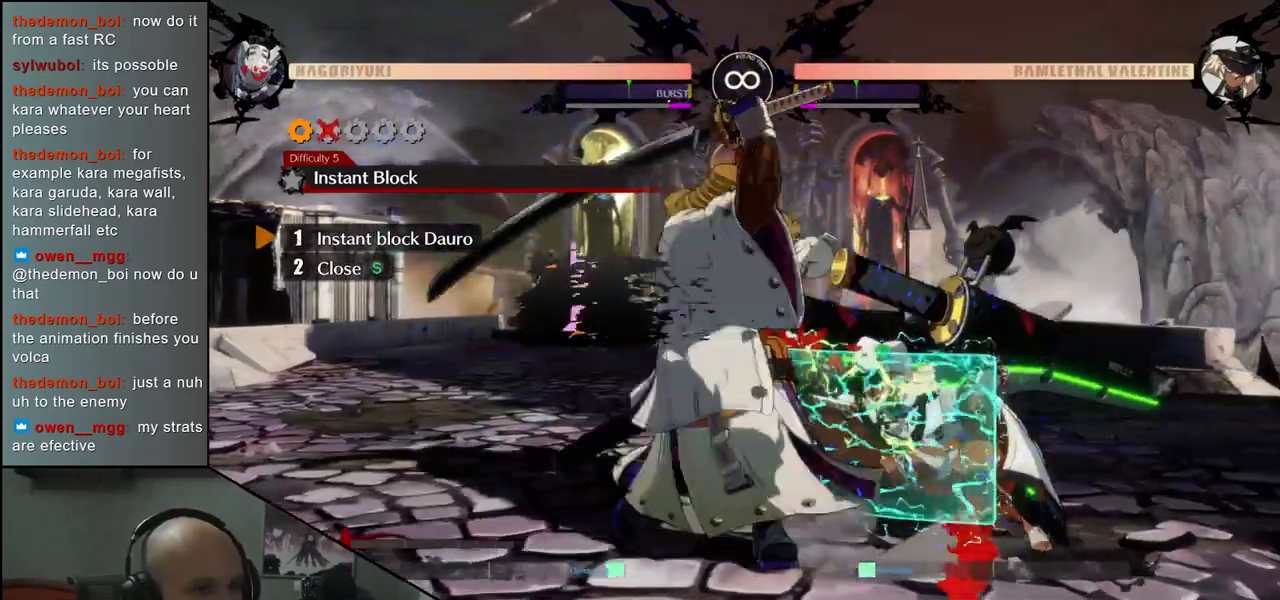
{"buttons": [], "left_stick": "center", "events": []}
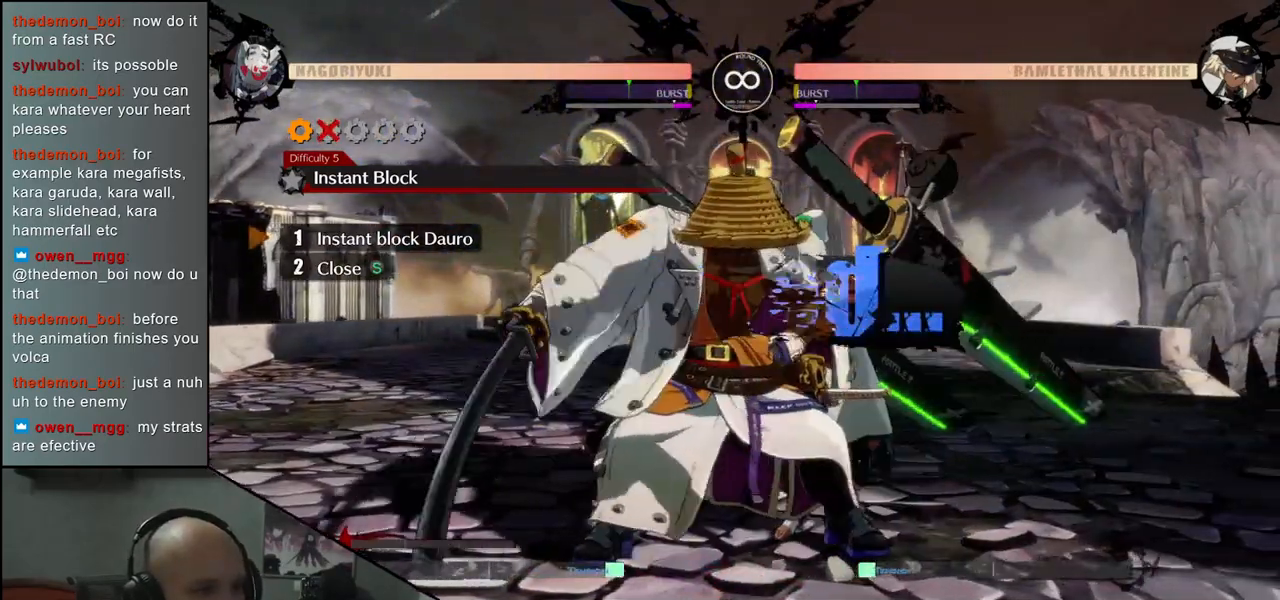
{"buttons": [], "left_stick": "center", "events": []}
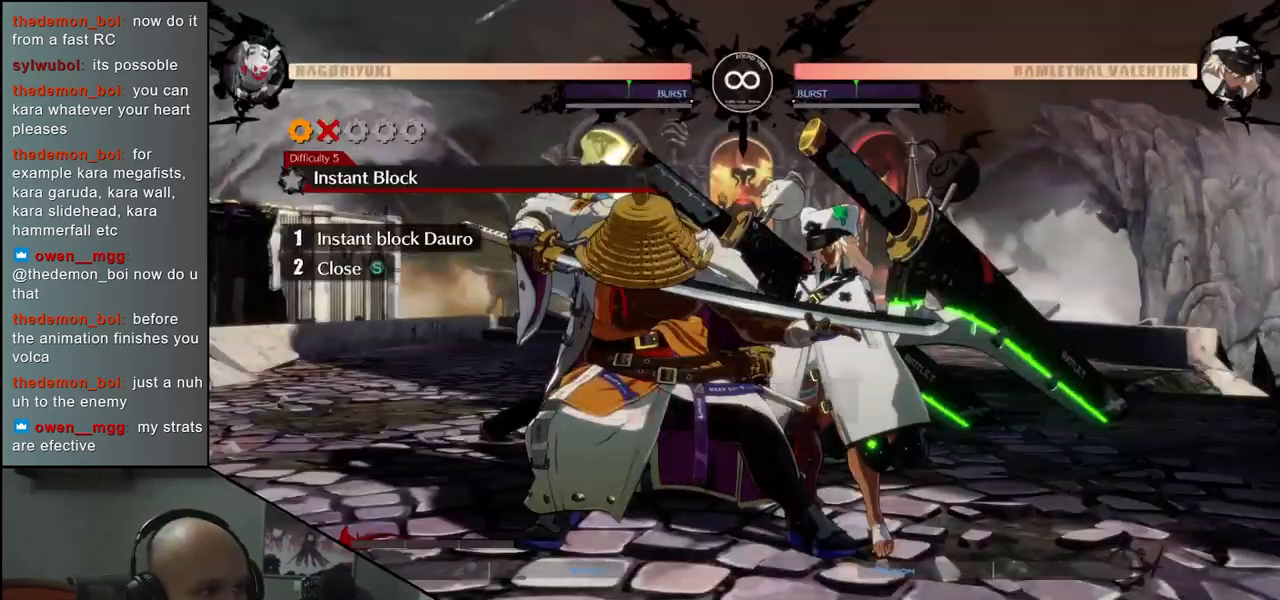
{"buttons": [], "left_stick": "center", "events": [[200, "R1", "down"], [317, "R1", "up"]]}
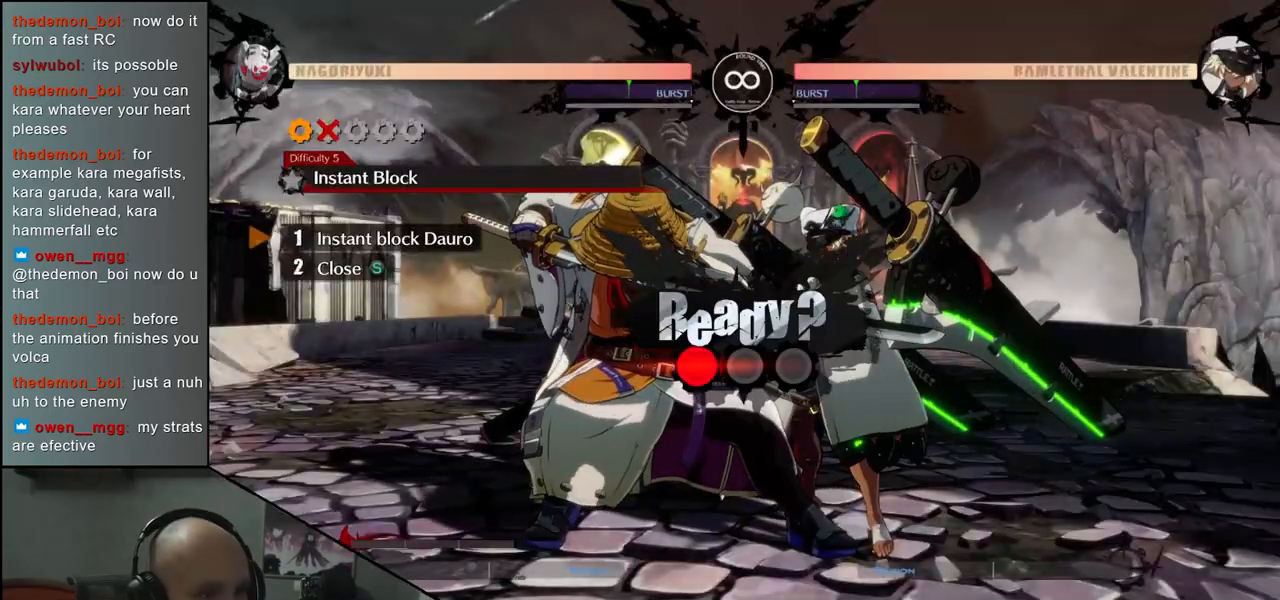
{"buttons": [], "left_stick": "center", "events": []}
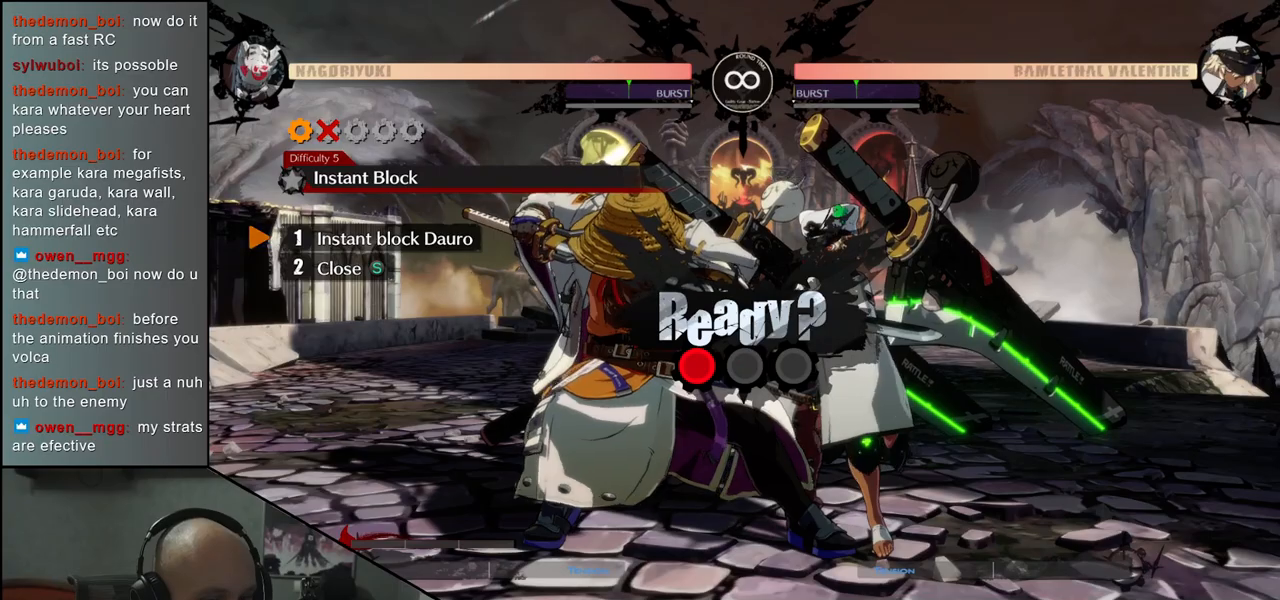
{"buttons": [], "left_stick": "center", "events": []}